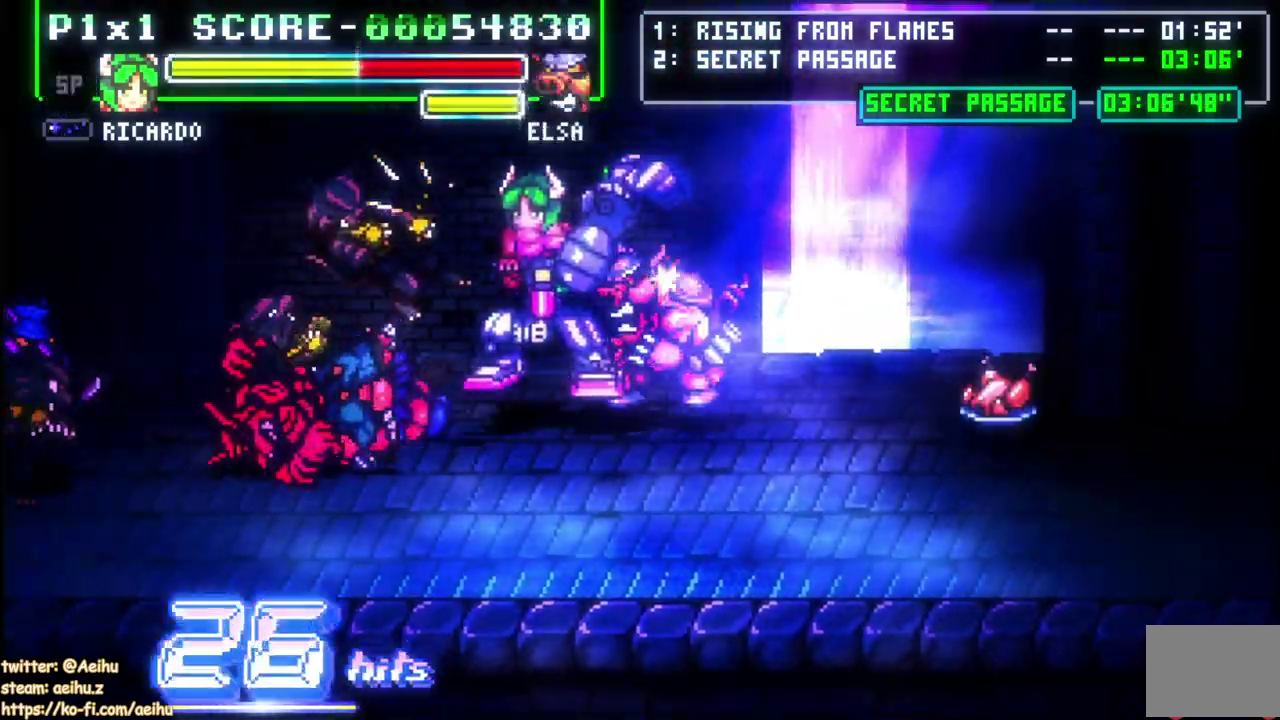
Gameplay with a controller (PlayStation layout); each line is a JSON object with the inputs held at the frame after it. "events" lists button and stick changes between this image and that frame as [ms after this image, input, new state], when the widget could be followed in between. Not read: R1 START.
{"buttons": ["DPAD_DOWN", "DPAD_LEFT"], "left_stick": "center", "right_stick": "center", "events": [[117, "DPAD_DOWN", "down"], [300, "DPAD_DOWN", "up"], [350, "DPAD_DOWN", "down"]]}
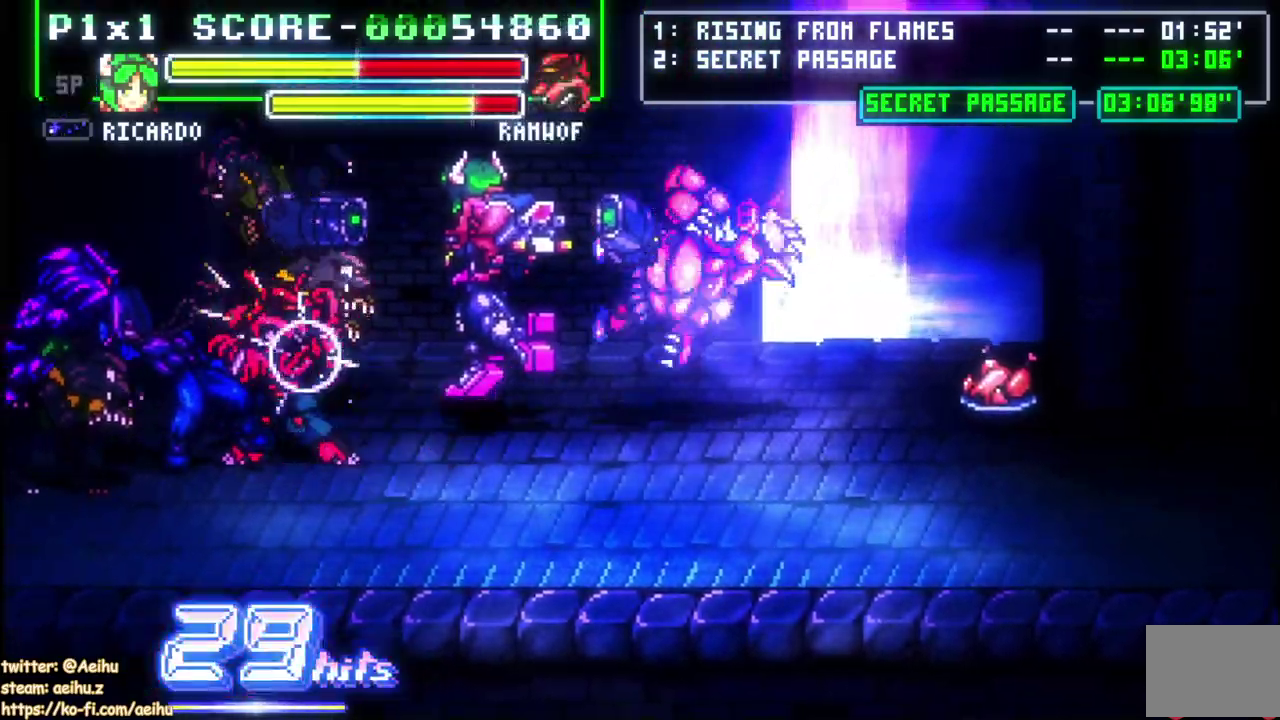
{"buttons": ["DPAD_DOWN"], "left_stick": "center", "right_stick": "center", "events": [[483, "DPAD_LEFT", "up"]]}
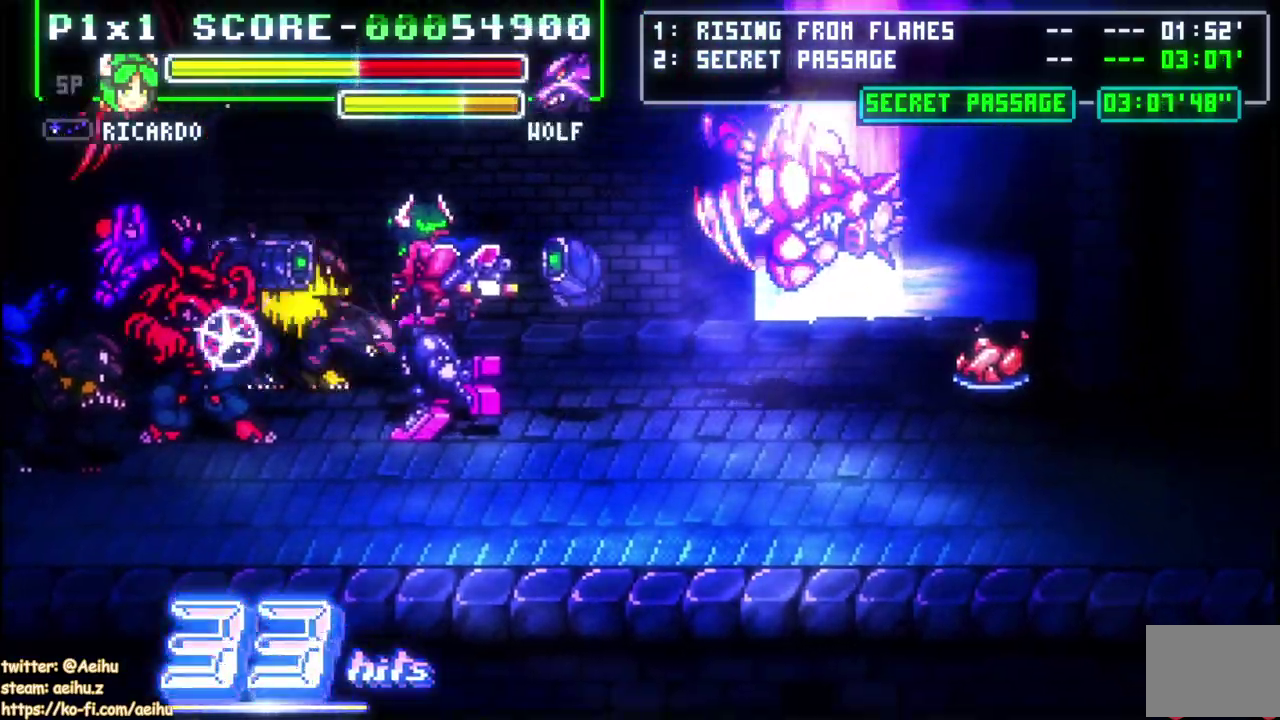
{"buttons": ["DPAD_LEFT"], "left_stick": "center", "right_stick": "center", "events": [[17, "DPAD_DOWN", "up"], [250, "DPAD_LEFT", "down"], [317, "DPAD_LEFT", "up"], [367, "DPAD_LEFT", "down"]]}
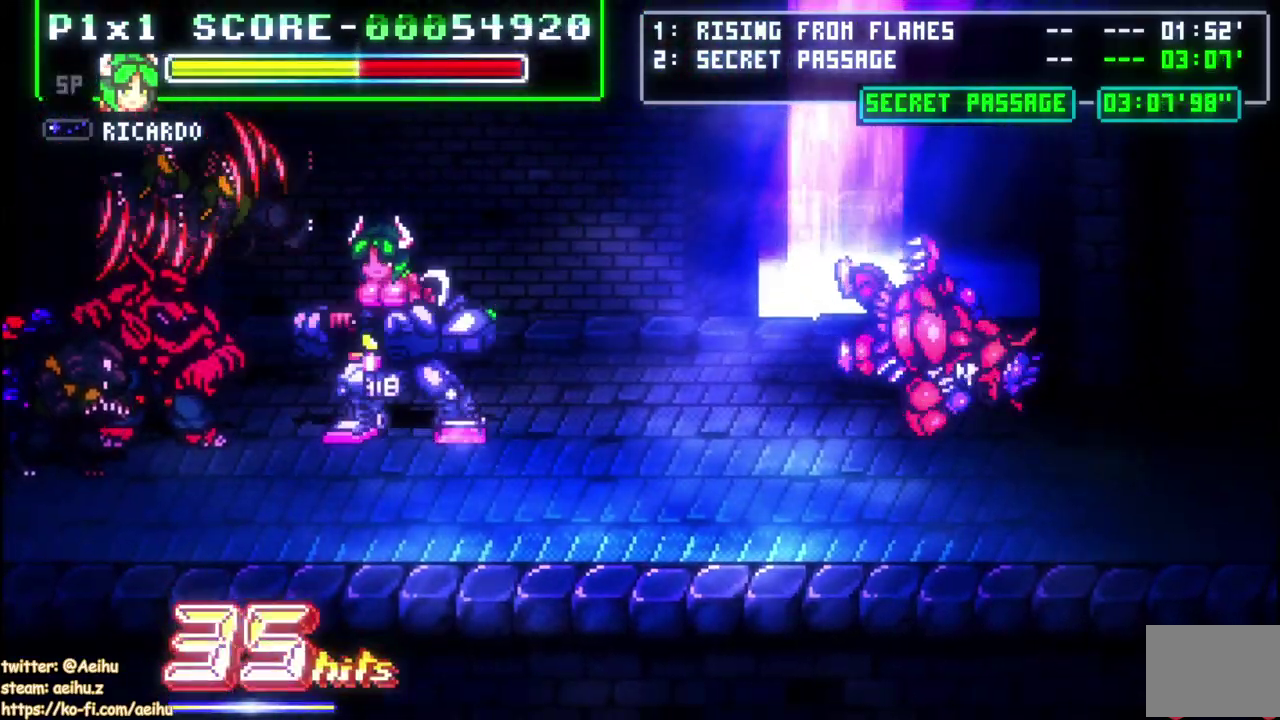
{"buttons": ["DPAD_UP"], "left_stick": "center", "right_stick": "center", "events": [[100, "SQUARE", "down"], [117, "DPAD_UP", "down"], [150, "DPAD_LEFT", "up"], [183, "SQUARE", "up"], [250, "SQUARE", "down"], [350, "SQUARE", "up"], [400, "SQUARE", "down"], [500, "SQUARE", "up"]]}
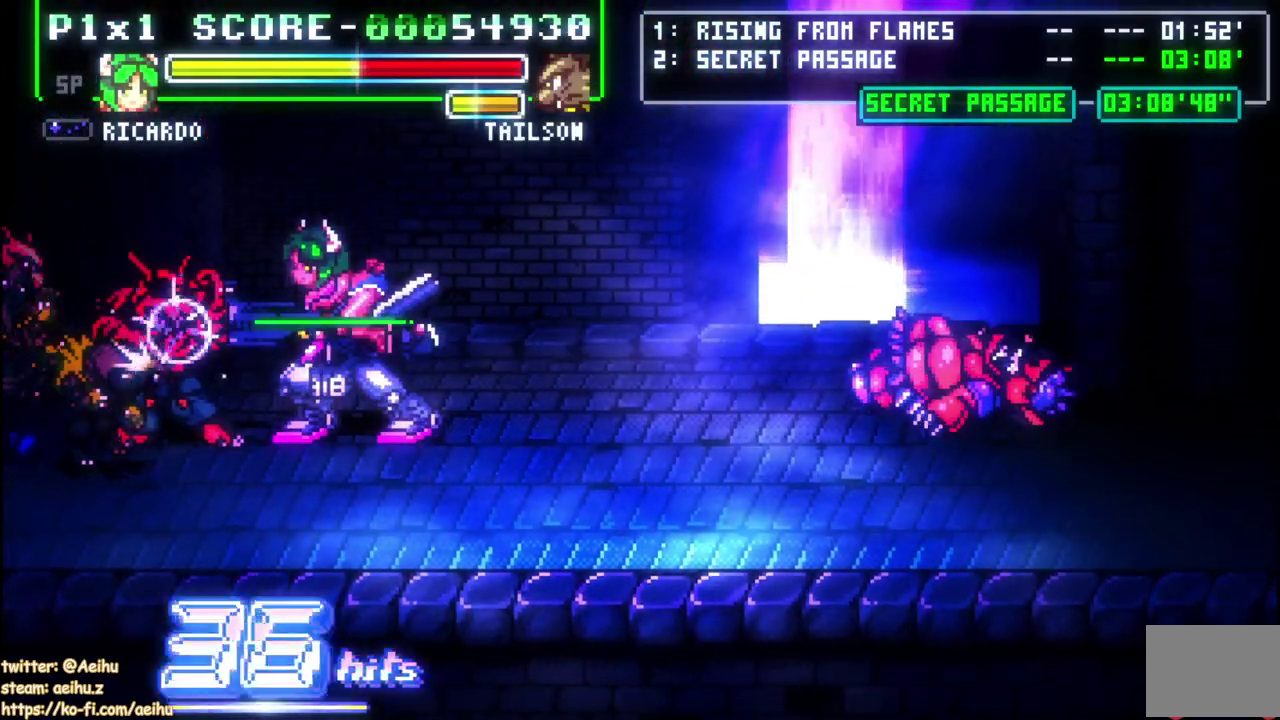
{"buttons": [], "left_stick": "center", "right_stick": "center", "events": [[50, "SQUARE", "down"], [150, "SQUARE", "up"], [200, "SQUARE", "down"], [350, "DPAD_UP", "up"], [350, "SQUARE", "up"]]}
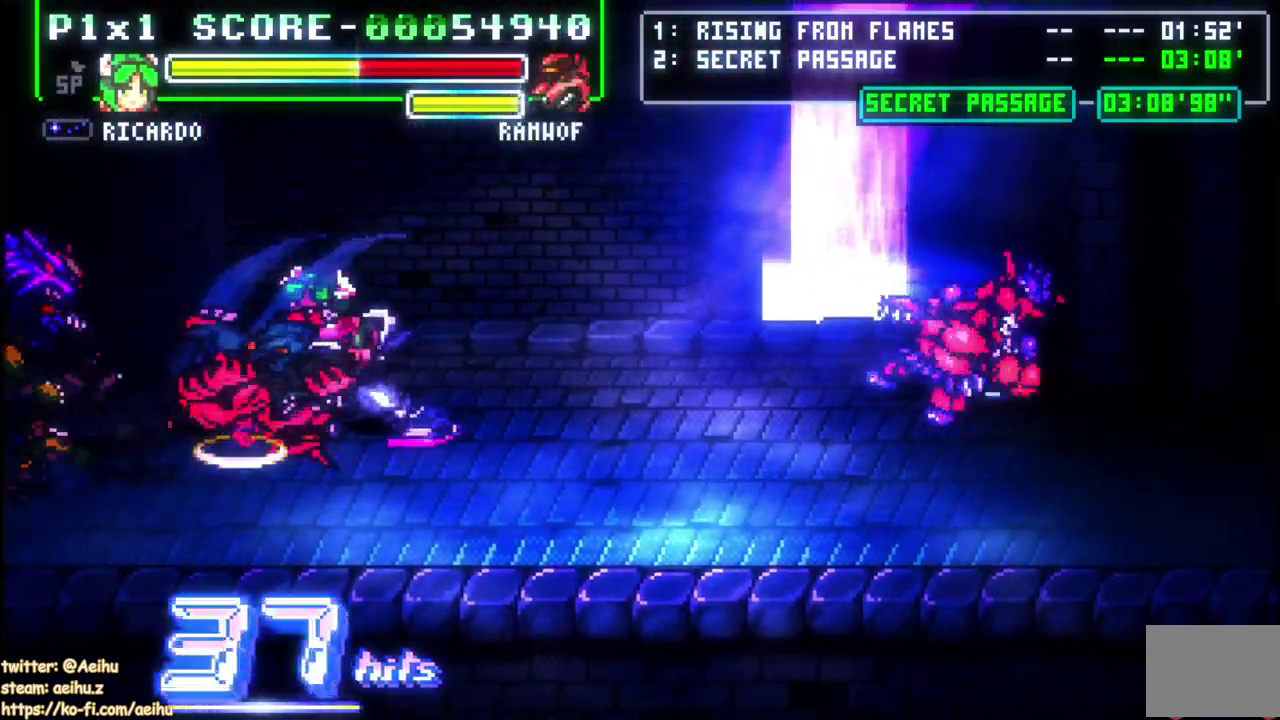
{"buttons": ["SQUARE"], "left_stick": "center", "right_stick": "center", "events": [[117, "DPAD_LEFT", "down"], [183, "DPAD_LEFT", "up"], [233, "DPAD_LEFT", "down"], [433, "SQUARE", "down"], [500, "DPAD_LEFT", "up"]]}
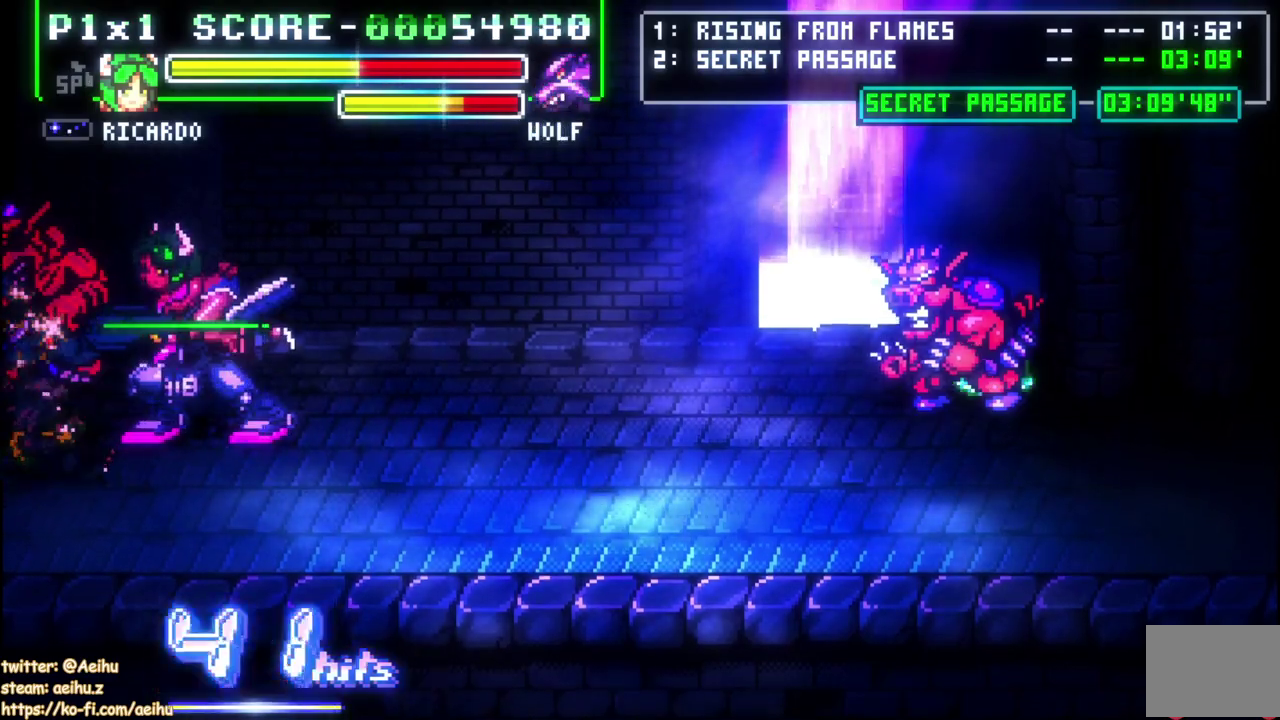
{"buttons": [], "left_stick": "center", "right_stick": "center", "events": [[33, "SQUARE", "up"], [83, "SQUARE", "down"], [183, "SQUARE", "up"], [233, "SQUARE", "down"], [333, "SQUARE", "up"], [400, "SQUARE", "down"], [500, "SQUARE", "up"]]}
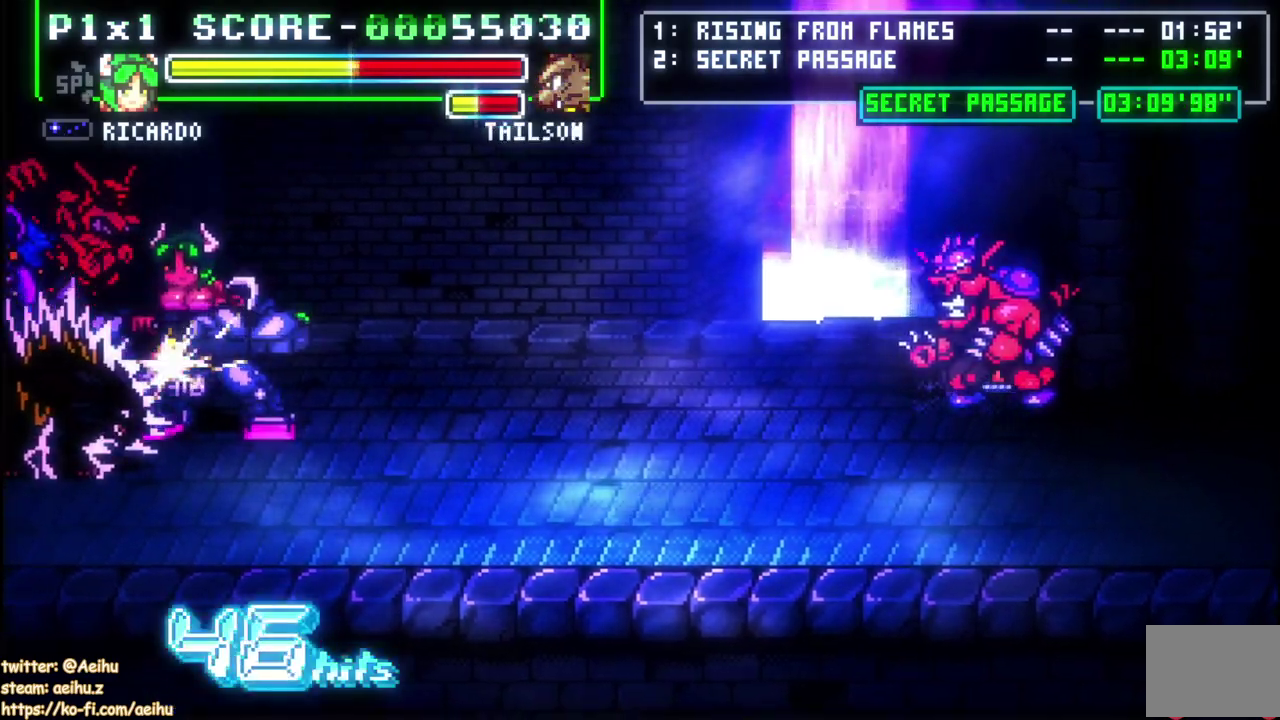
{"buttons": ["DPAD_UP", "DPAD_LEFT"], "left_stick": "center", "right_stick": "center", "events": [[50, "SQUARE", "down"], [167, "SQUARE", "up"], [217, "SQUARE", "down"], [317, "SQUARE", "up"], [367, "DPAD_DOWN", "down"], [450, "DPAD_LEFT", "down"], [467, "DPAD_DOWN", "up"], [483, "DPAD_UP", "down"]]}
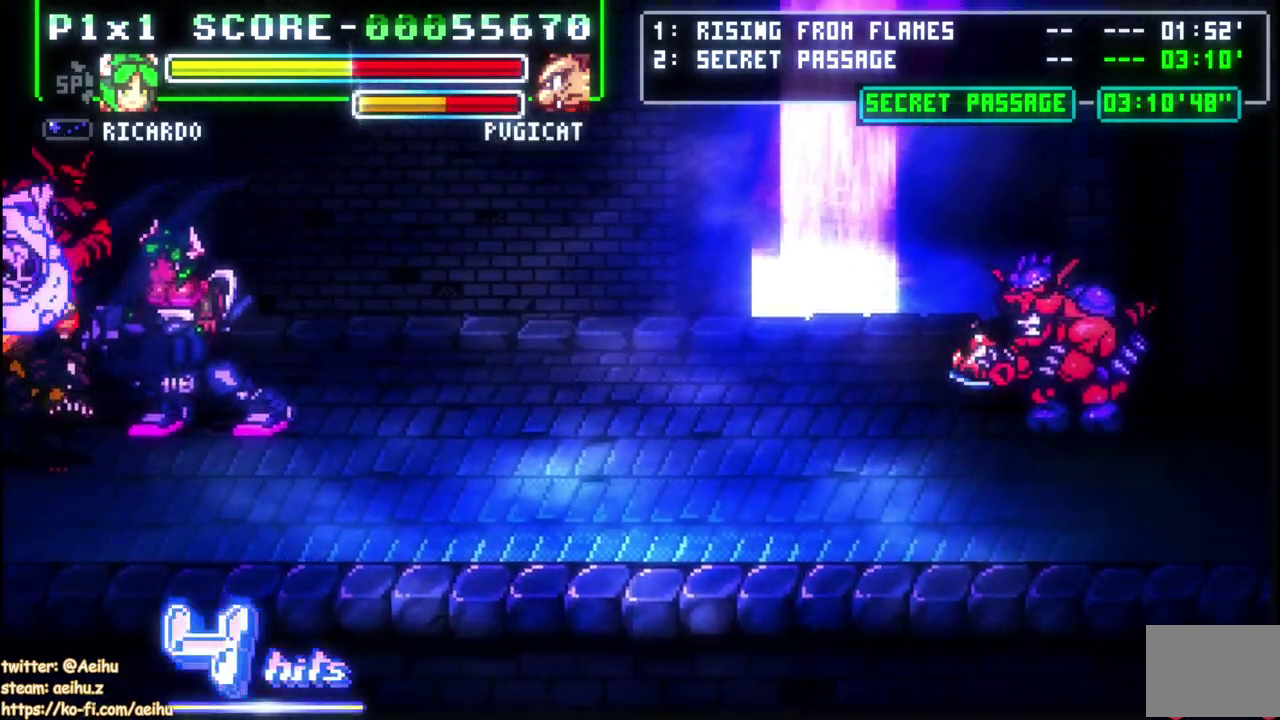
{"buttons": ["DPAD_LEFT"], "left_stick": "center", "right_stick": "center", "events": [[17, "DPAD_LEFT", "up"], [50, "SQUARE", "down"], [100, "DPAD_UP", "up"], [150, "SQUARE", "up"], [233, "DPAD_LEFT", "down"], [267, "SQUARE", "down"], [283, "DPAD_UP", "down"], [350, "DPAD_UP", "up"], [417, "SQUARE", "up"]]}
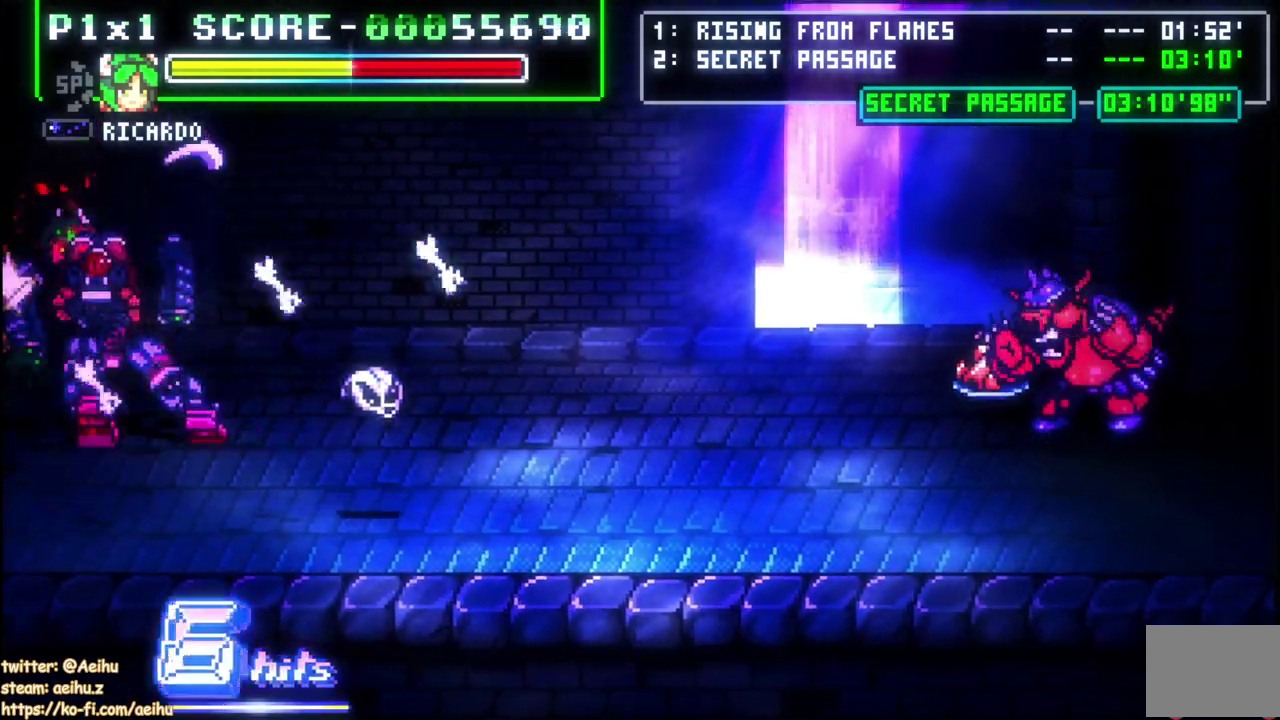
{"buttons": ["DPAD_LEFT"], "left_stick": "center", "right_stick": "center", "events": []}
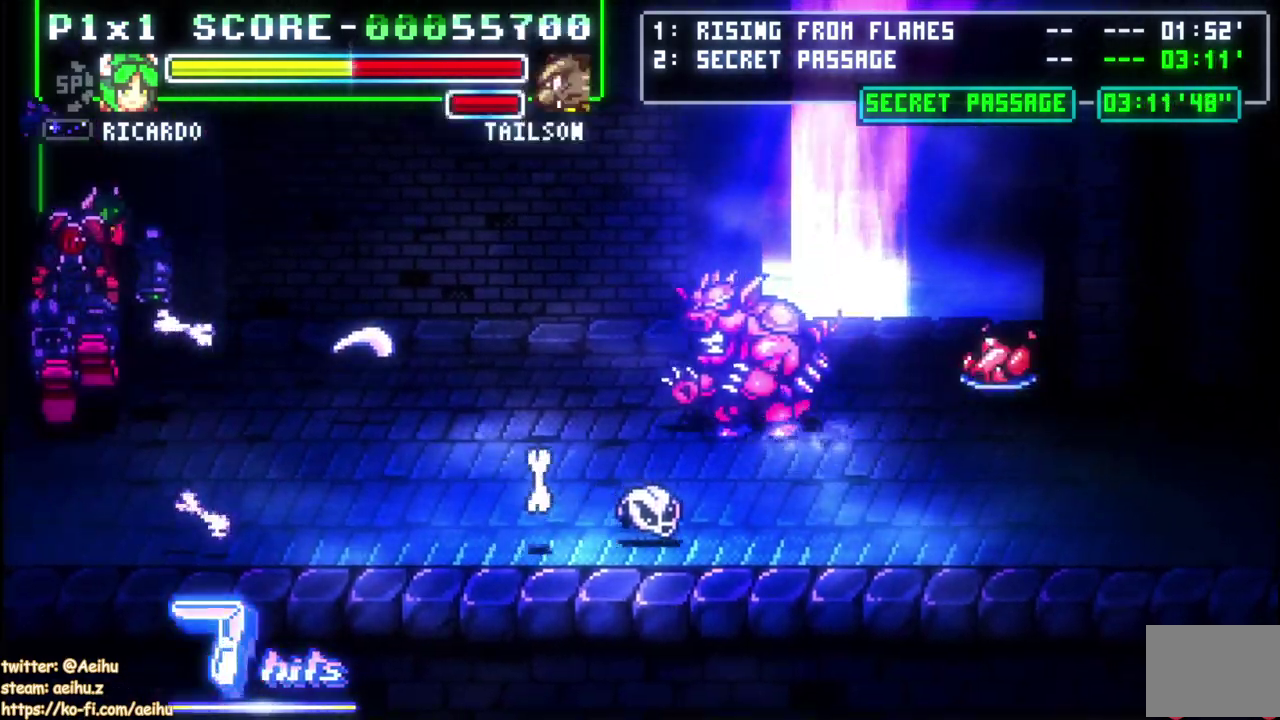
{"buttons": ["DPAD_RIGHT"], "left_stick": "center", "right_stick": "center", "events": [[17, "CIRCLE", "down"], [267, "DPAD_LEFT", "up"], [283, "DPAD_RIGHT", "down"], [333, "CIRCLE", "up"]]}
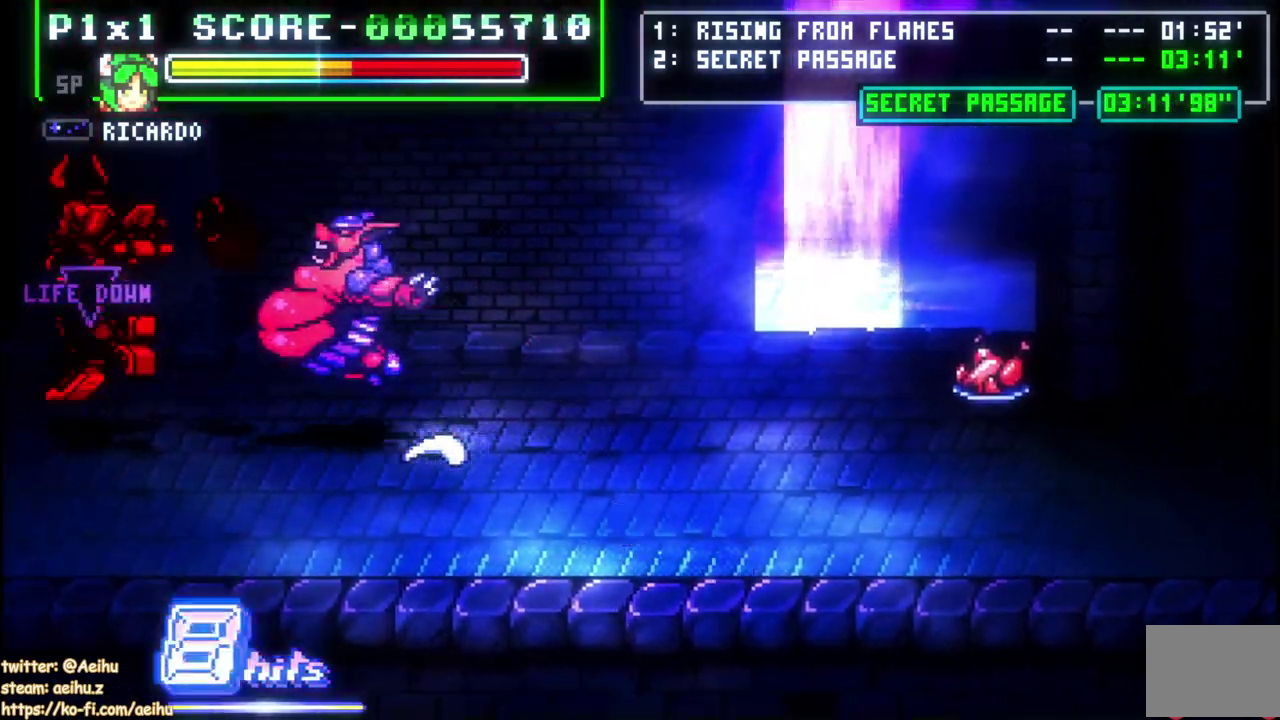
{"buttons": ["DPAD_RIGHT"], "left_stick": "center", "right_stick": "center", "events": []}
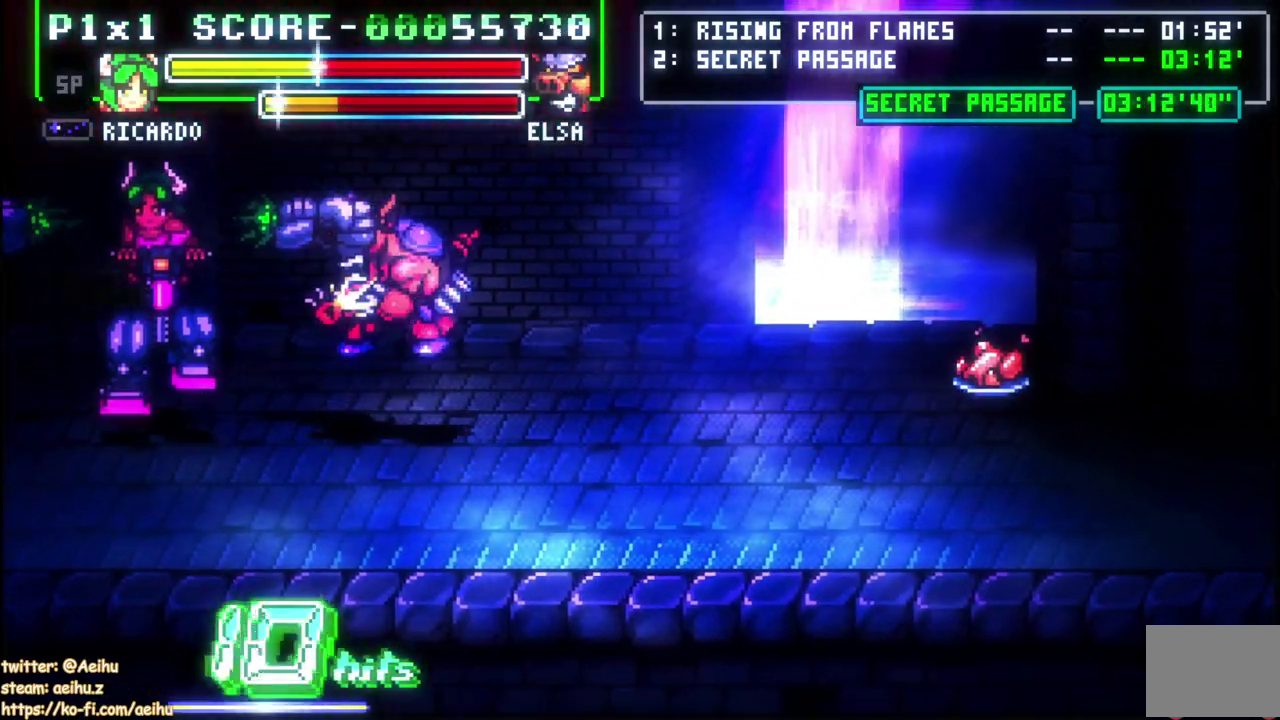
{"buttons": ["DPAD_RIGHT"], "left_stick": "center", "right_stick": "center", "events": []}
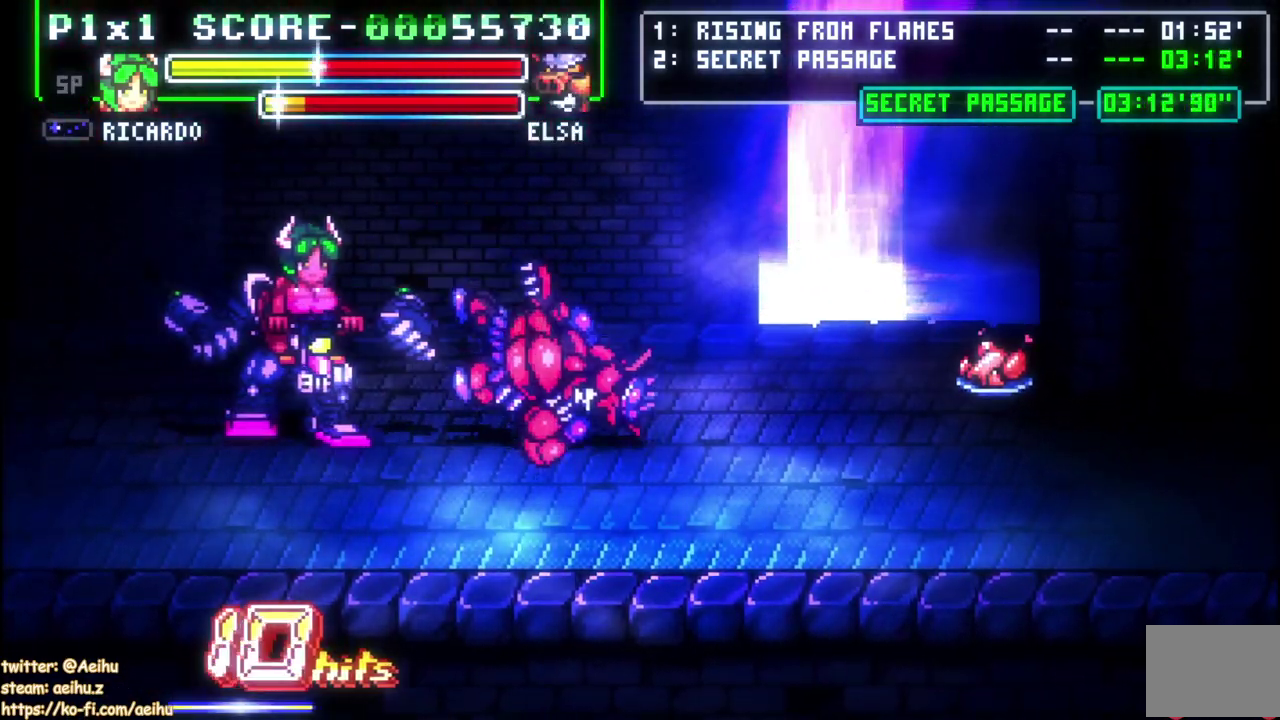
{"buttons": ["DPAD_RIGHT"], "left_stick": "center", "right_stick": "center", "events": [[33, "SQUARE", "down"], [183, "DPAD_RIGHT", "up"], [183, "SQUARE", "up"], [283, "DPAD_RIGHT", "down"], [350, "DPAD_RIGHT", "up"], [400, "DPAD_RIGHT", "down"]]}
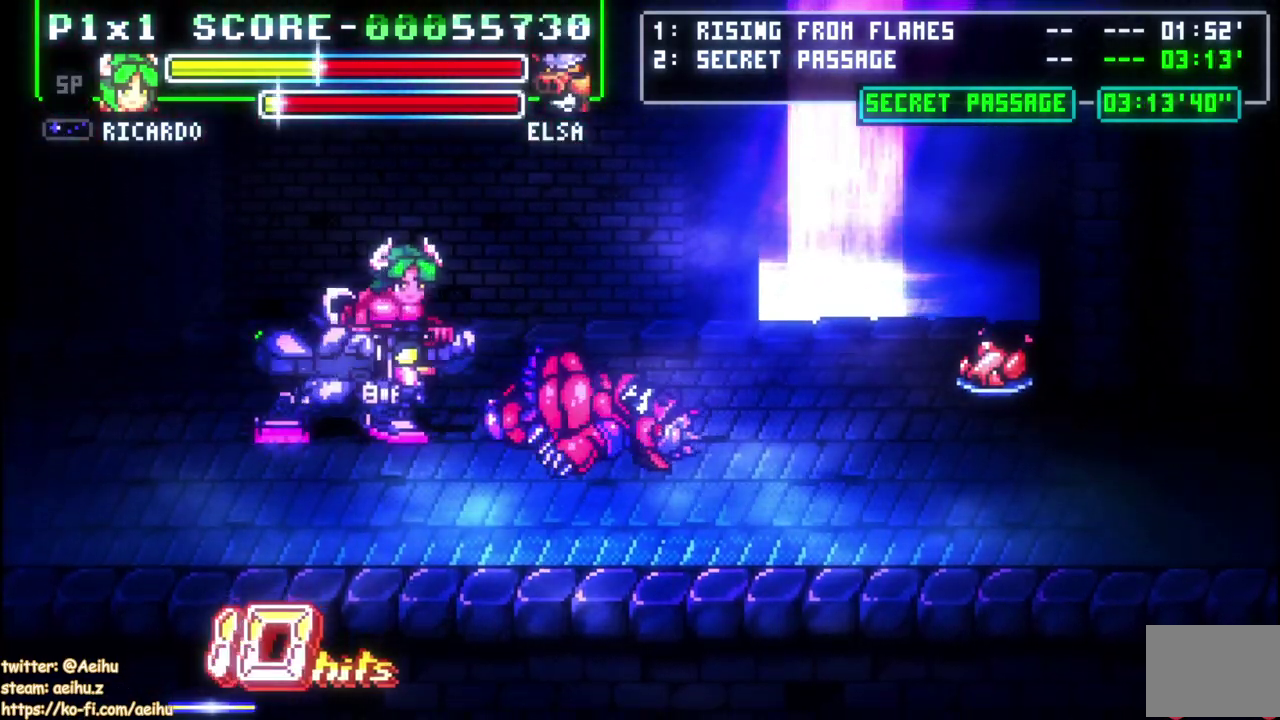
{"buttons": ["DPAD_RIGHT"], "left_stick": "center", "right_stick": "center", "events": [[117, "DPAD_RIGHT", "up"], [200, "DPAD_RIGHT", "down"]]}
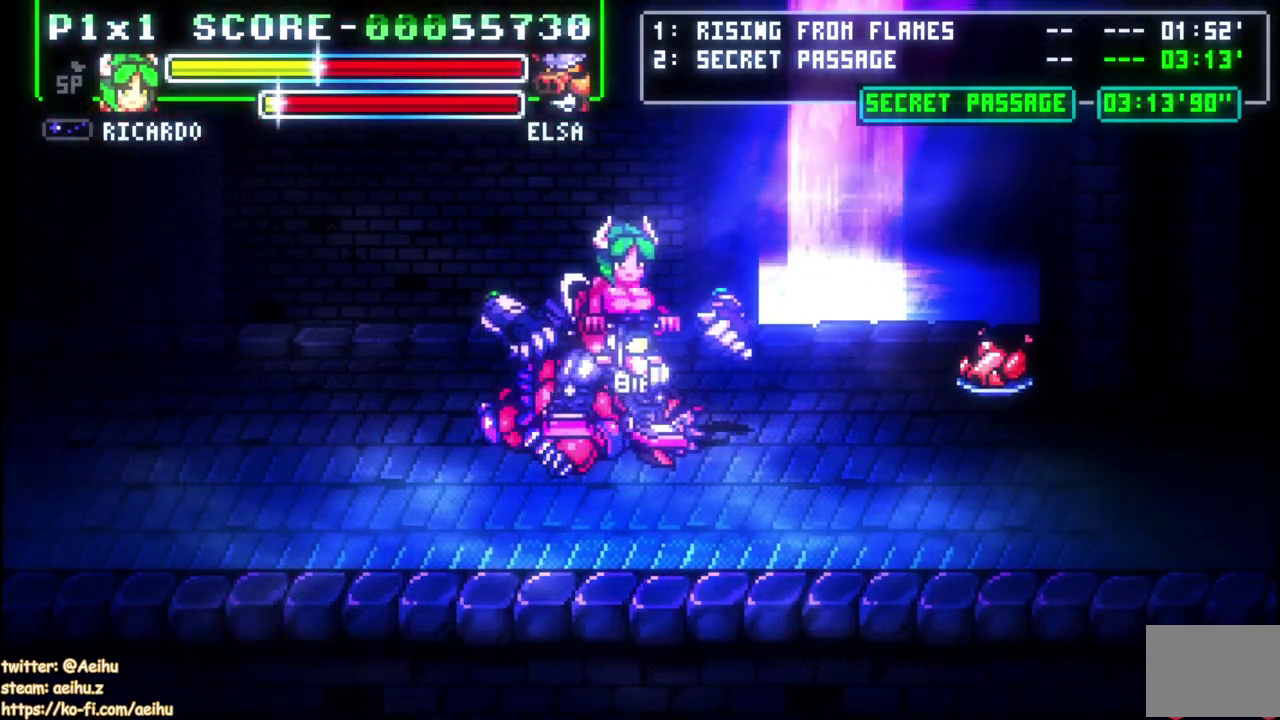
{"buttons": ["SQUARE"], "left_stick": "center", "right_stick": "center", "events": [[350, "DPAD_LEFT", "down"], [350, "DPAD_RIGHT", "up"], [400, "SQUARE", "down"], [450, "DPAD_LEFT", "up"]]}
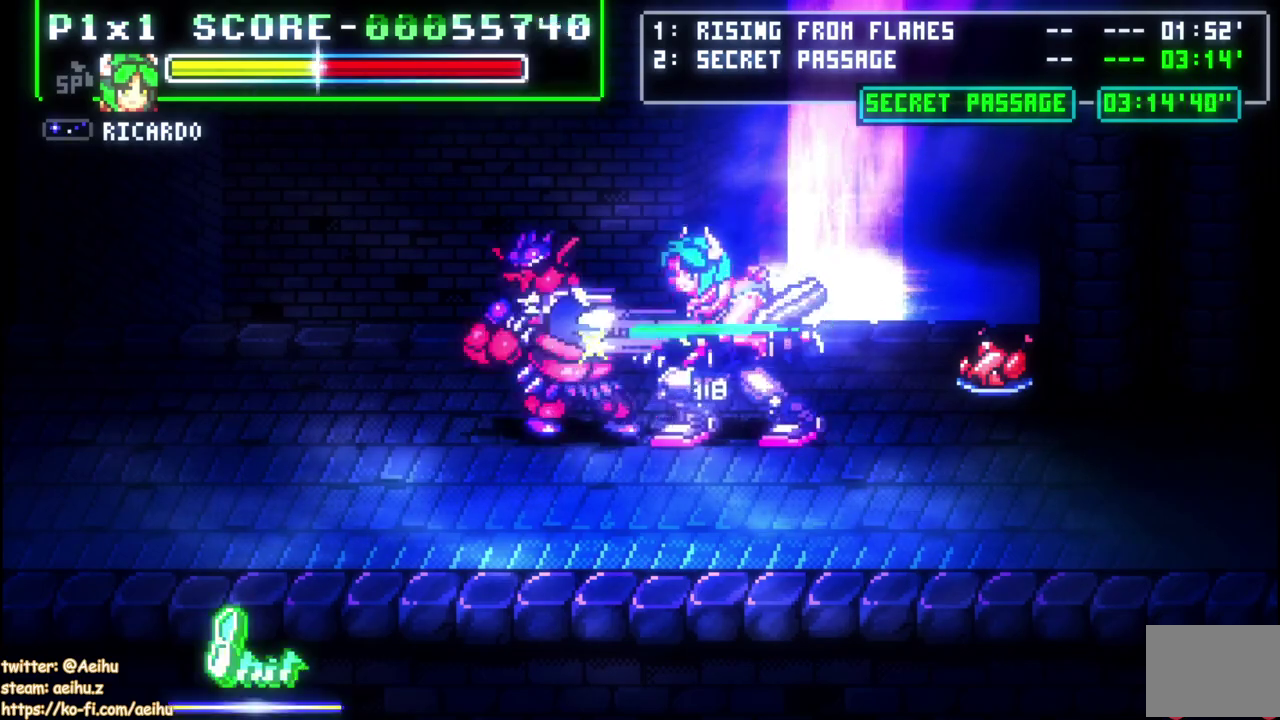
{"buttons": [], "left_stick": "center", "right_stick": "center", "events": [[50, "SQUARE", "up"], [133, "DPAD_RIGHT", "down"], [183, "DPAD_RIGHT", "up"], [233, "DPAD_RIGHT", "down"], [483, "DPAD_RIGHT", "up"]]}
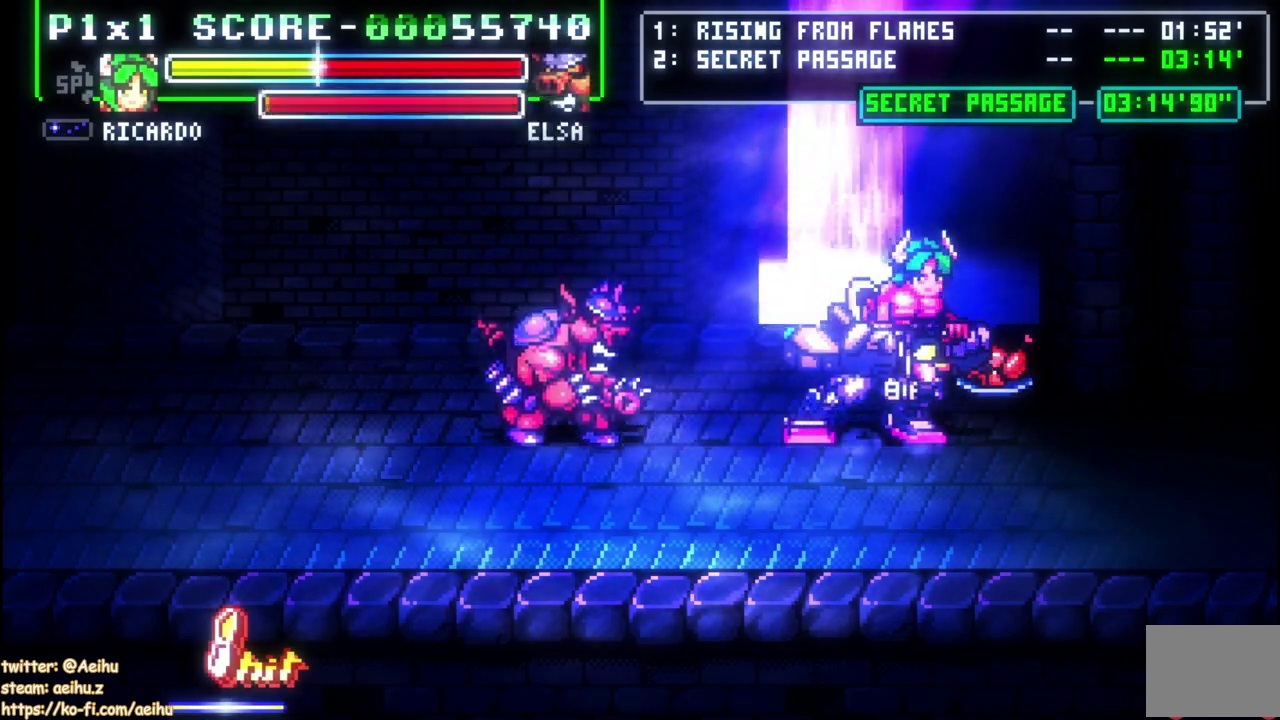
{"buttons": [], "left_stick": "center", "right_stick": "center", "events": [[100, "DPAD_RIGHT", "down"], [183, "DPAD_UP", "down"], [417, "DPAD_RIGHT", "up"], [500, "DPAD_UP", "up"]]}
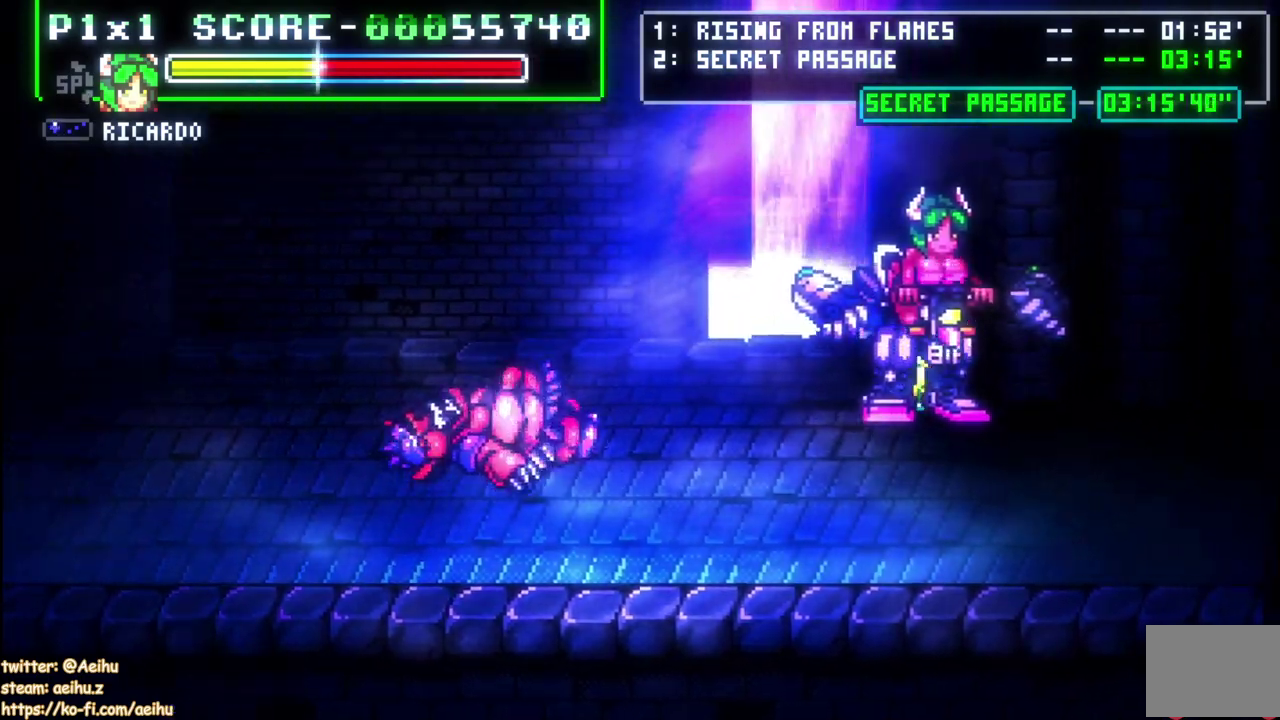
{"buttons": ["DPAD_DOWN", "DPAD_RIGHT"], "left_stick": "center", "right_stick": "center", "events": [[17, "SQUARE", "down"], [83, "DPAD_RIGHT", "down"], [133, "SQUARE", "up"], [200, "DPAD_DOWN", "down"]]}
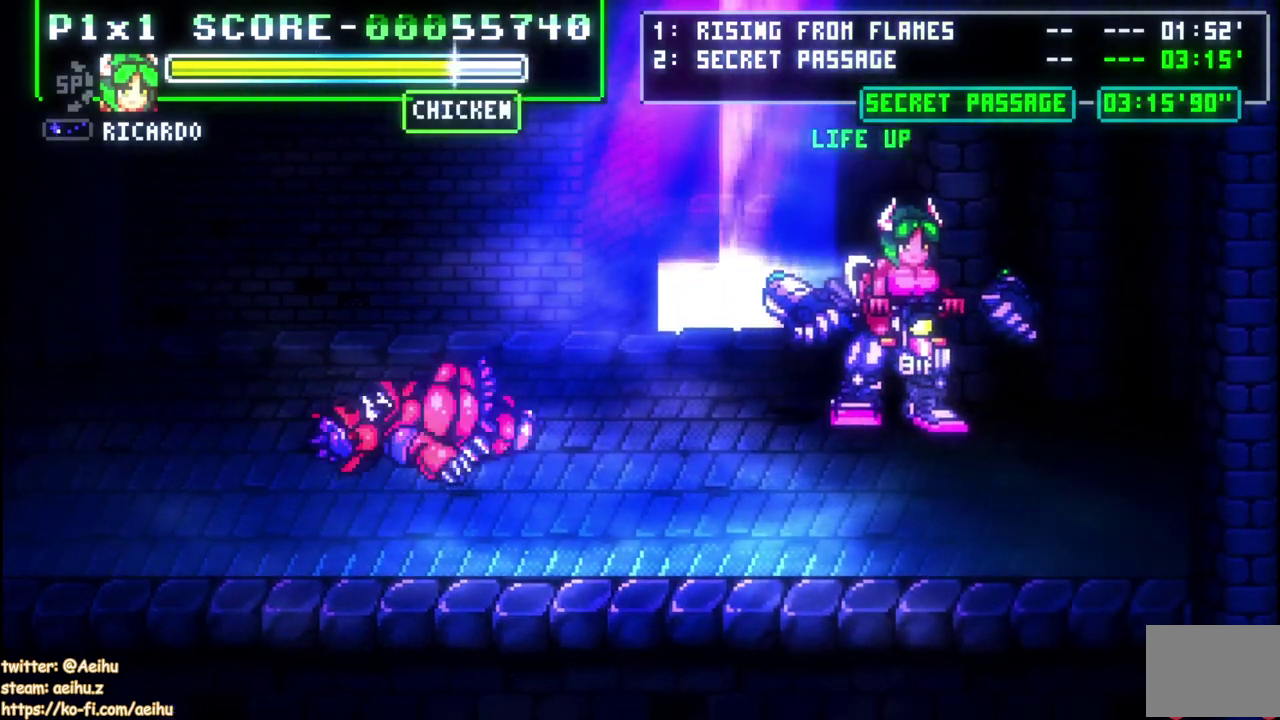
{"buttons": [], "left_stick": "center", "right_stick": "center", "events": [[167, "DPAD_DOWN", "up"], [350, "DPAD_RIGHT", "up"]]}
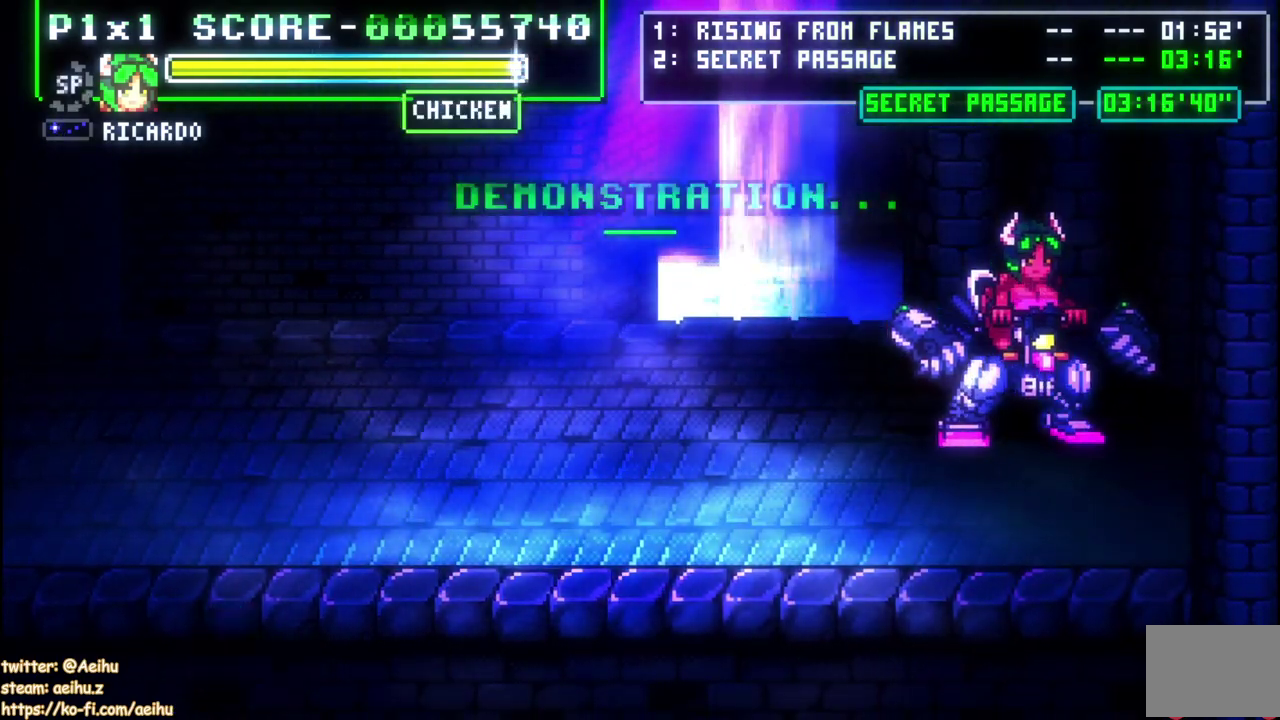
{"buttons": [], "left_stick": "center", "right_stick": "center", "events": []}
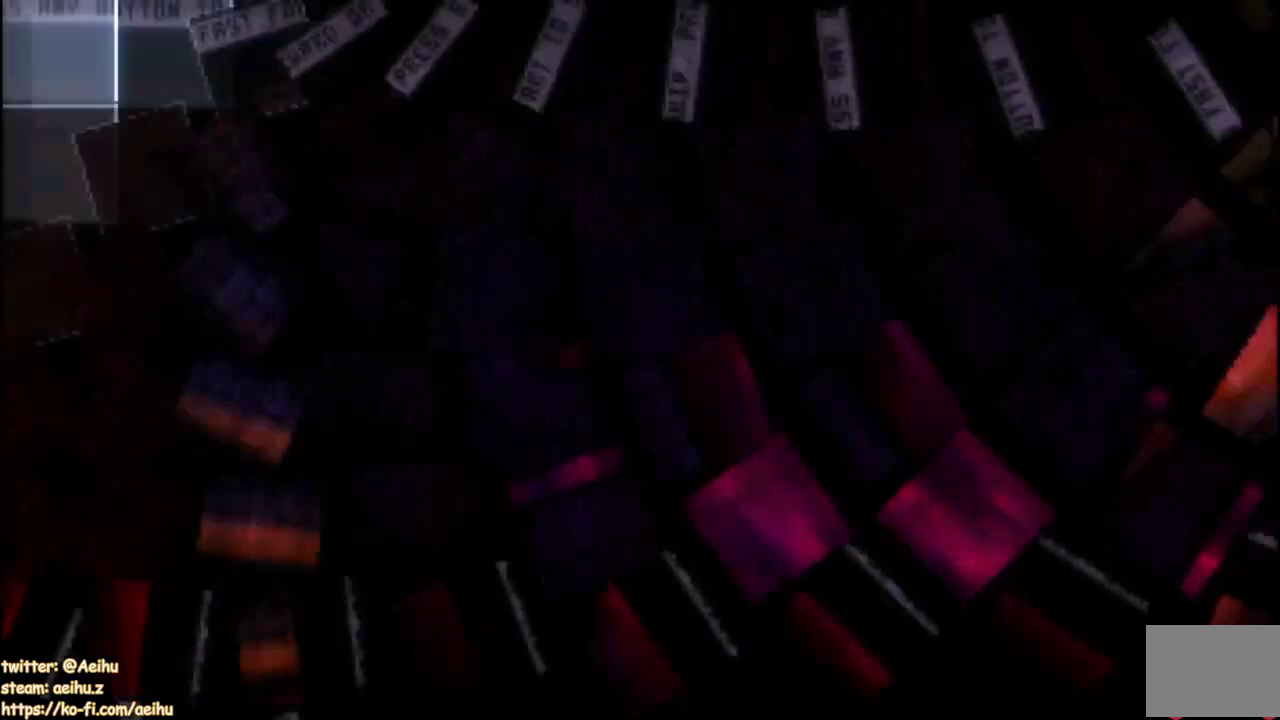
{"buttons": ["DPAD_RIGHT"], "left_stick": "center", "right_stick": "center"}
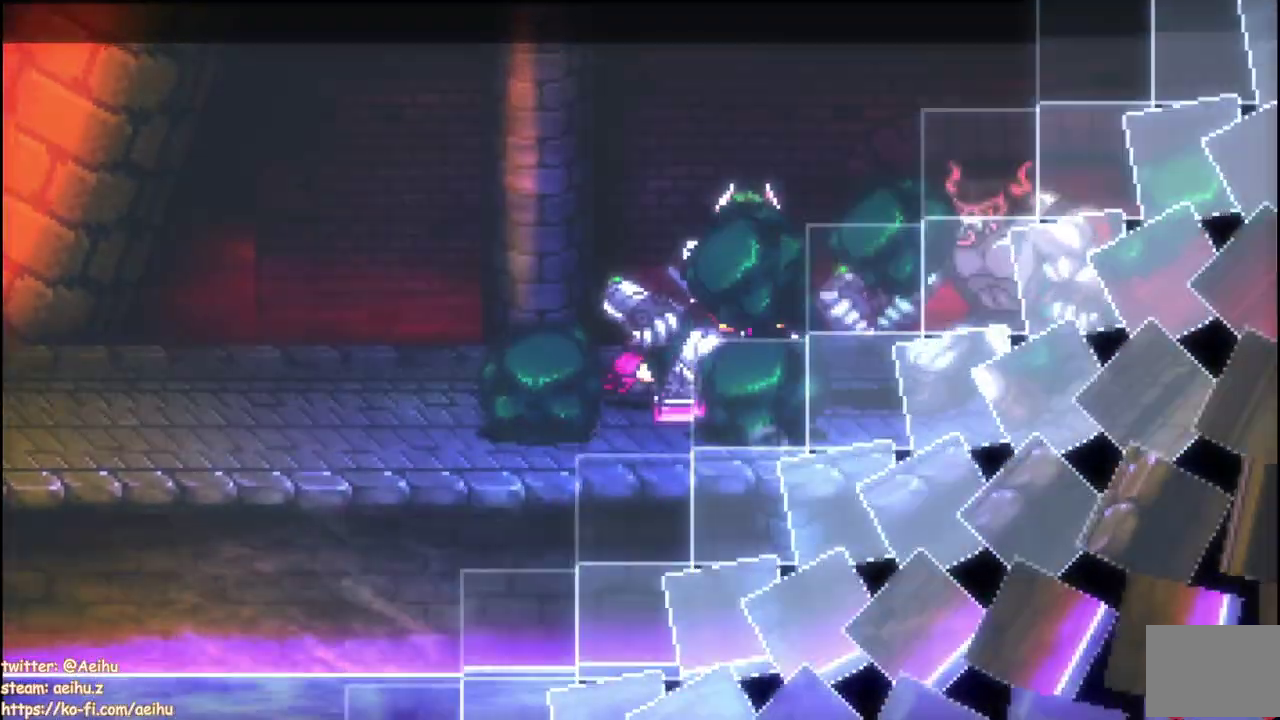
{"buttons": ["CROSS", "SQUARE", "DPAD_UP"], "left_stick": "center", "right_stick": "center", "events": [[100, "DPAD_UP", "down"], [133, "DPAD_RIGHT", "up"], [133, "SQUARE", "down"], [233, "SQUARE", "up"], [283, "SQUARE", "down"], [483, "CROSS", "down"]]}
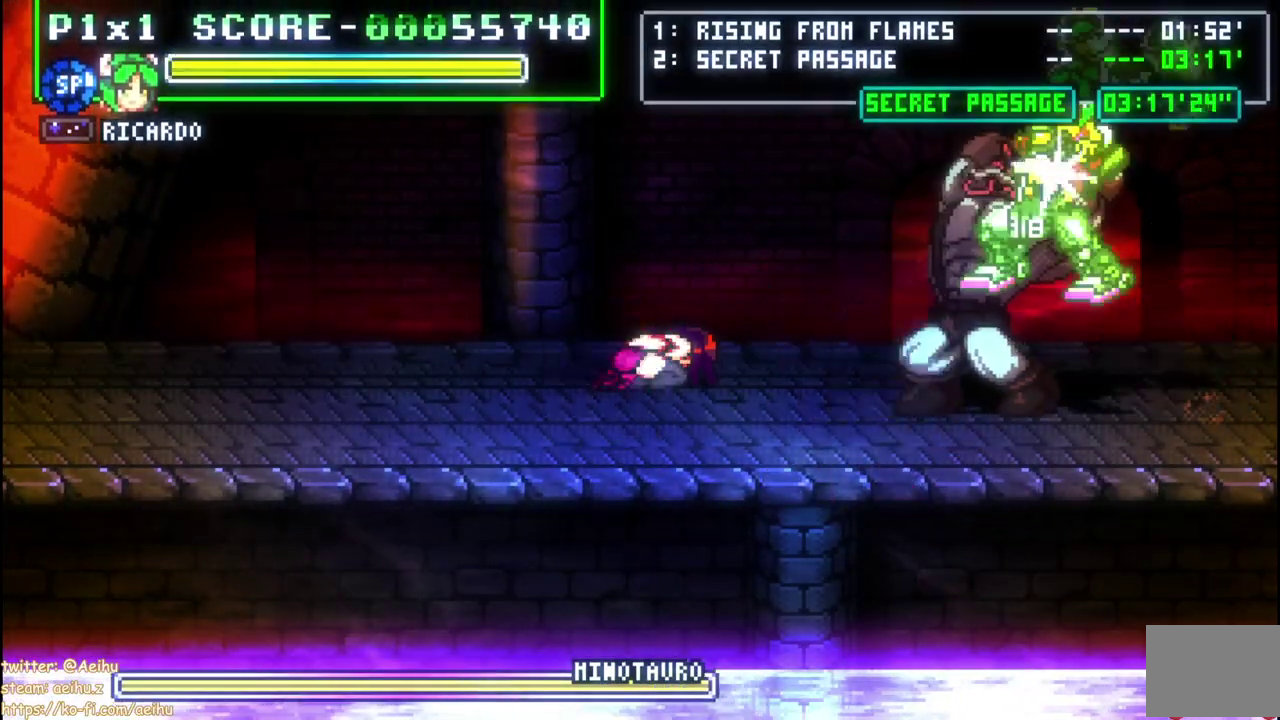
{"buttons": ["SQUARE"], "left_stick": "center", "right_stick": "center", "events": [[50, "DPAD_UP", "up"], [100, "SQUARE", "up"], [133, "CROSS", "up"], [183, "SQUARE", "down"], [250, "SQUARE", "up"], [300, "SQUARE", "down"]]}
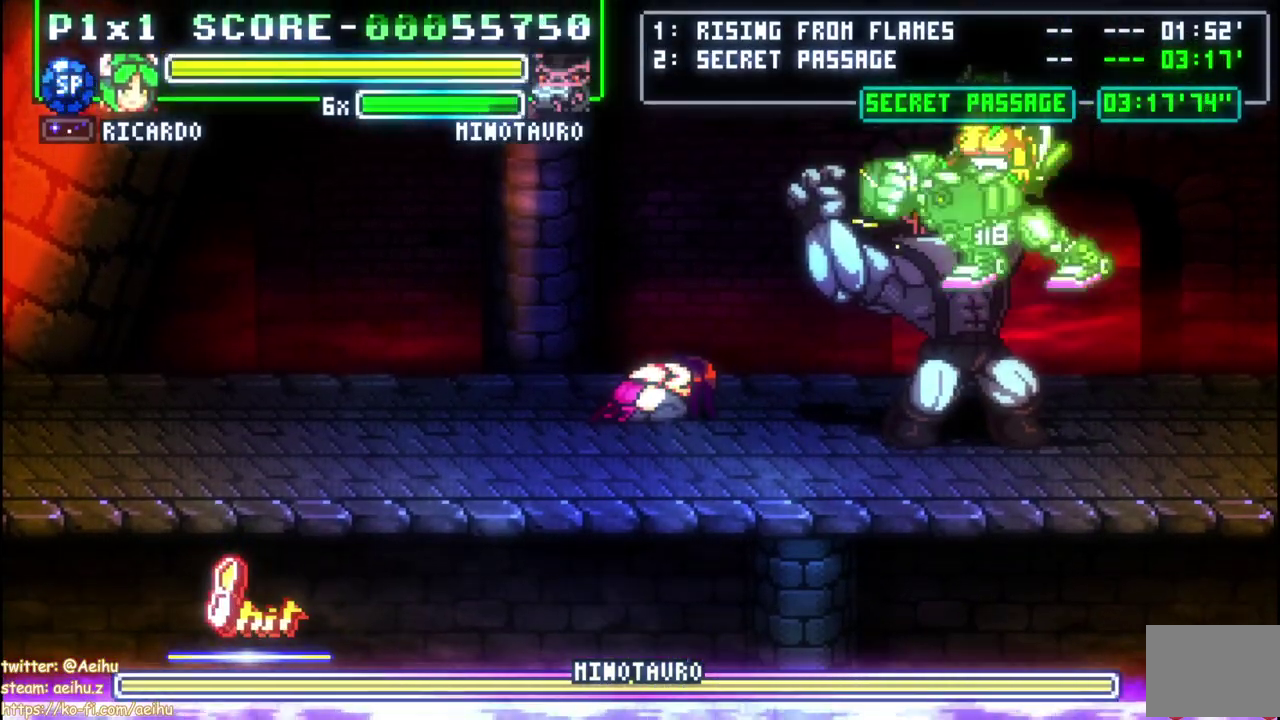
{"buttons": ["SQUARE", "DPAD_RIGHT"], "left_stick": "center", "right_stick": "center", "events": [[100, "SQUARE", "up"], [350, "DPAD_RIGHT", "down"], [417, "SQUARE", "down"]]}
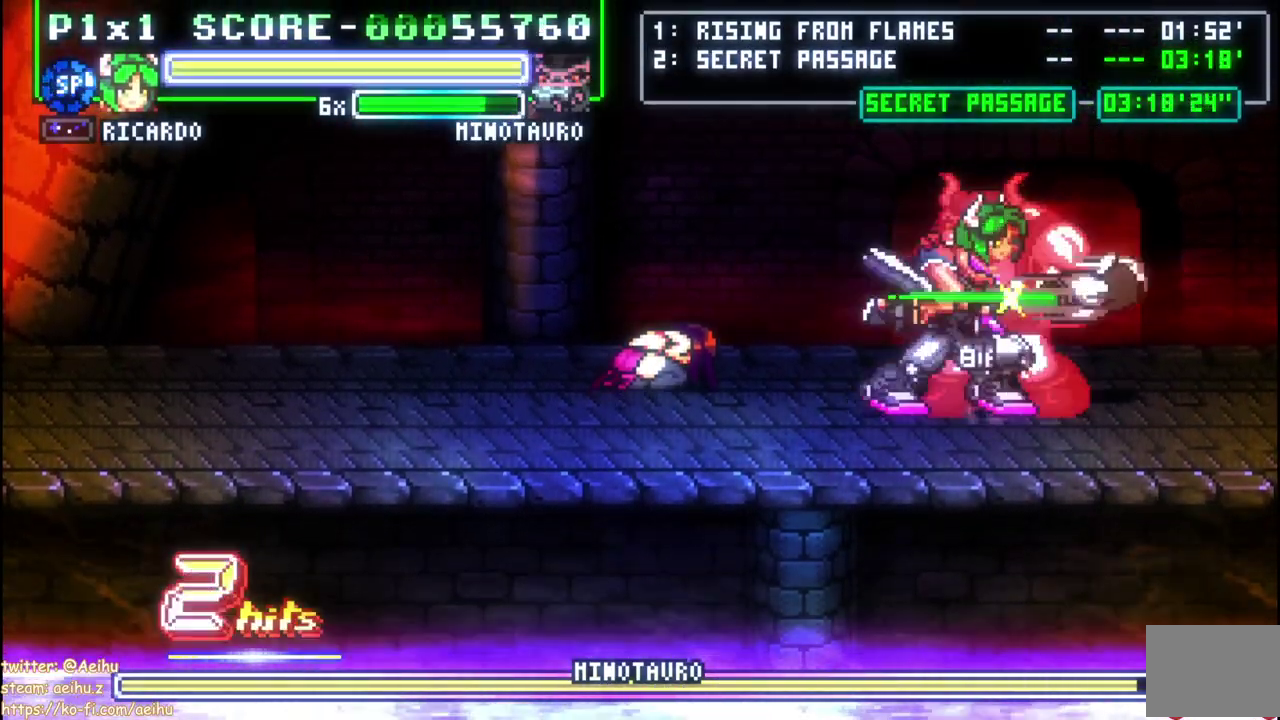
{"buttons": ["DPAD_UP"], "left_stick": "center", "right_stick": "center", "events": [[17, "SQUARE", "up"], [50, "DPAD_RIGHT", "up"], [67, "SQUARE", "down"], [167, "SQUARE", "up"], [217, "SQUARE", "down"], [267, "DPAD_UP", "down"], [467, "SQUARE", "up"]]}
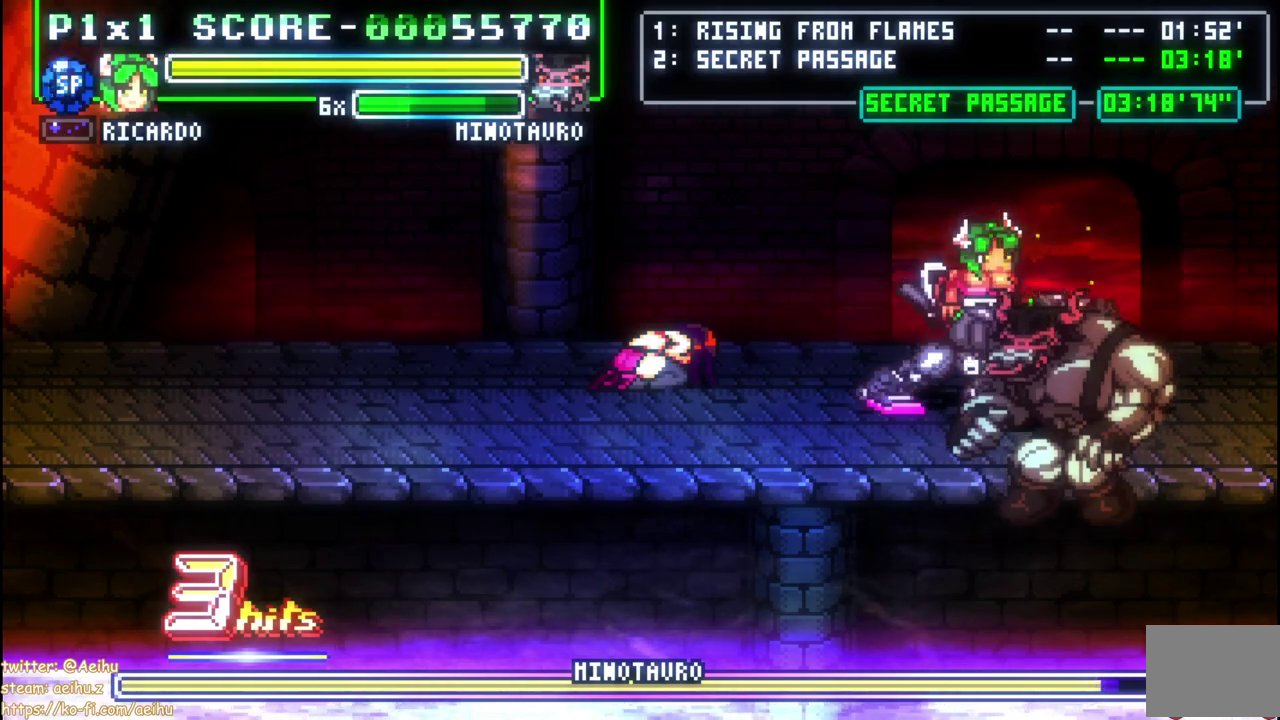
{"buttons": ["DPAD_RIGHT"], "left_stick": "center", "right_stick": "center", "events": [[83, "DPAD_UP", "up"], [300, "DPAD_RIGHT", "down"], [367, "DPAD_RIGHT", "up"], [433, "DPAD_RIGHT", "down"]]}
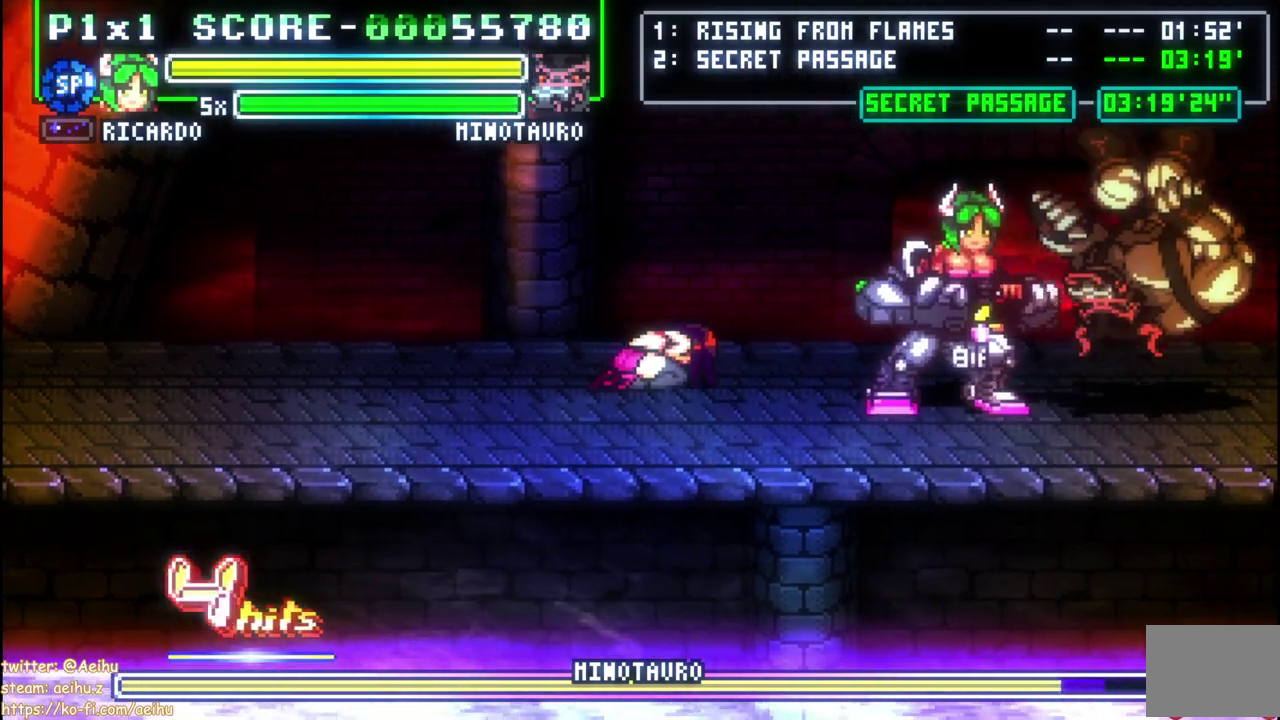
{"buttons": ["SQUARE", "DPAD_UP"], "left_stick": "center", "right_stick": "center", "events": [[183, "SQUARE", "down"], [200, "DPAD_RIGHT", "up"], [200, "DPAD_UP", "down"], [267, "SQUARE", "up"], [350, "SQUARE", "down"], [433, "SQUARE", "up"], [483, "SQUARE", "down"]]}
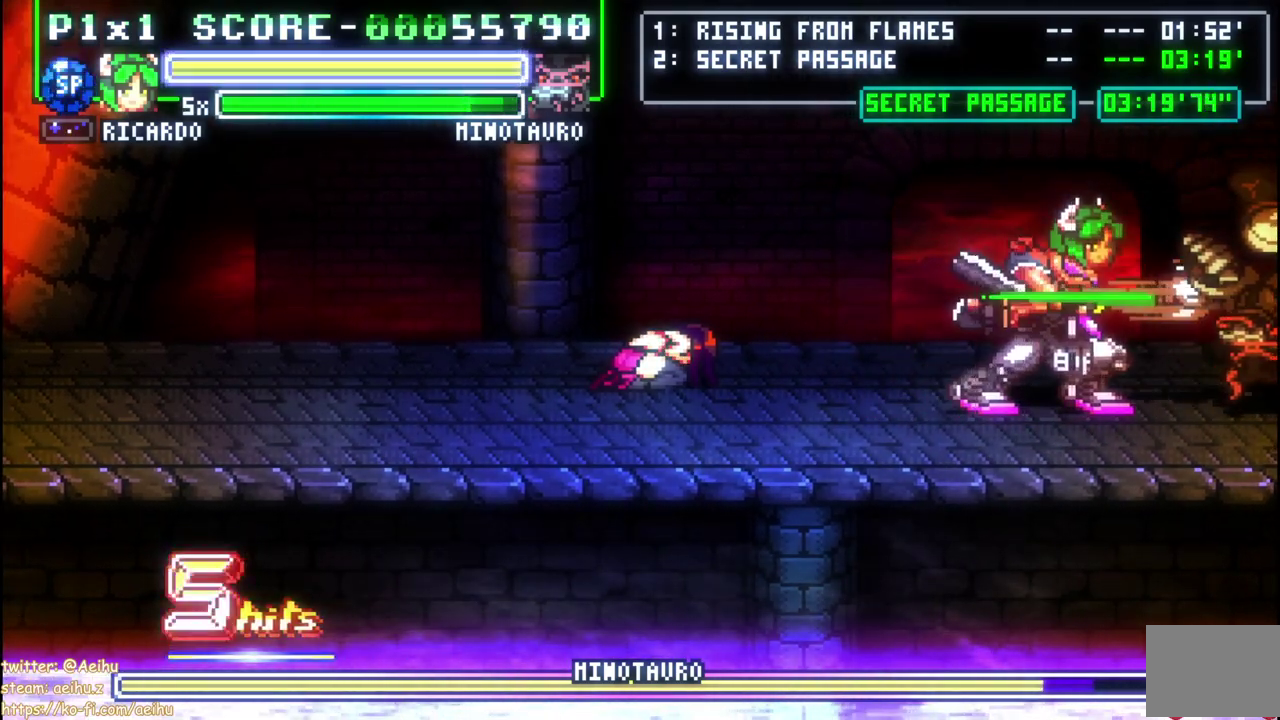
{"buttons": [], "left_stick": "center", "right_stick": "center", "events": [[250, "DPAD_UP", "up"], [250, "SQUARE", "up"]]}